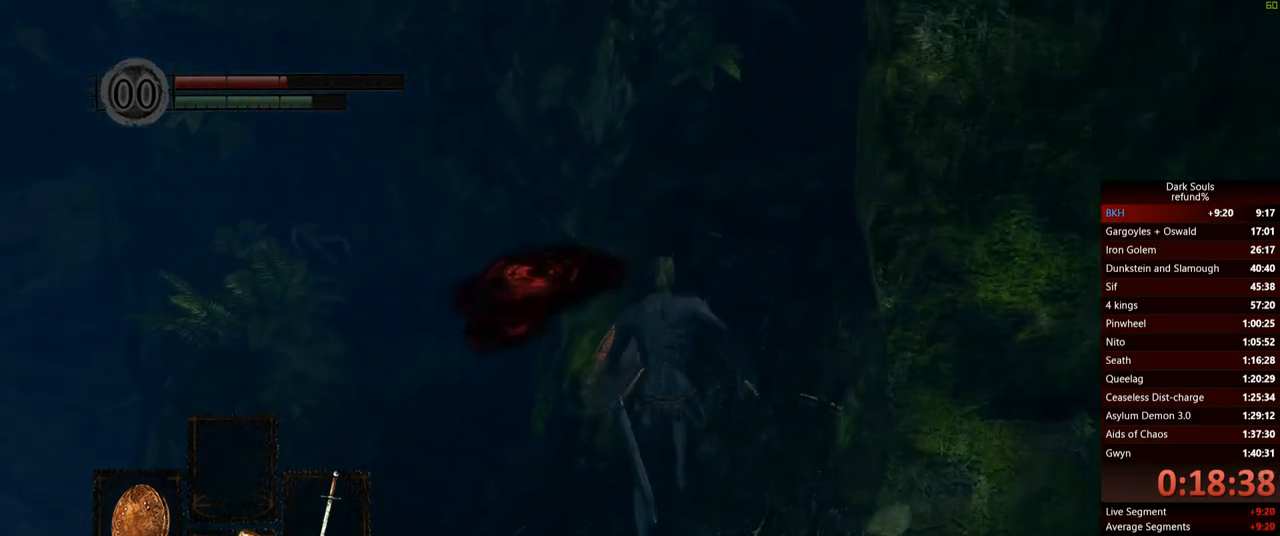
Gameplay with a controller (Xbox layout); each line is a JSON object with the inputs held at the frame after it. "events" lists button and stick changes between this image and that frame as [ms after this image, input, new state], when the widget could be followed in between. Not read: L3.
{"buttons": ["B"], "left_stick": "up", "right_stick": "center", "events": [[267, "left_stick", "up-right"], [450, "left_stick", "up"]]}
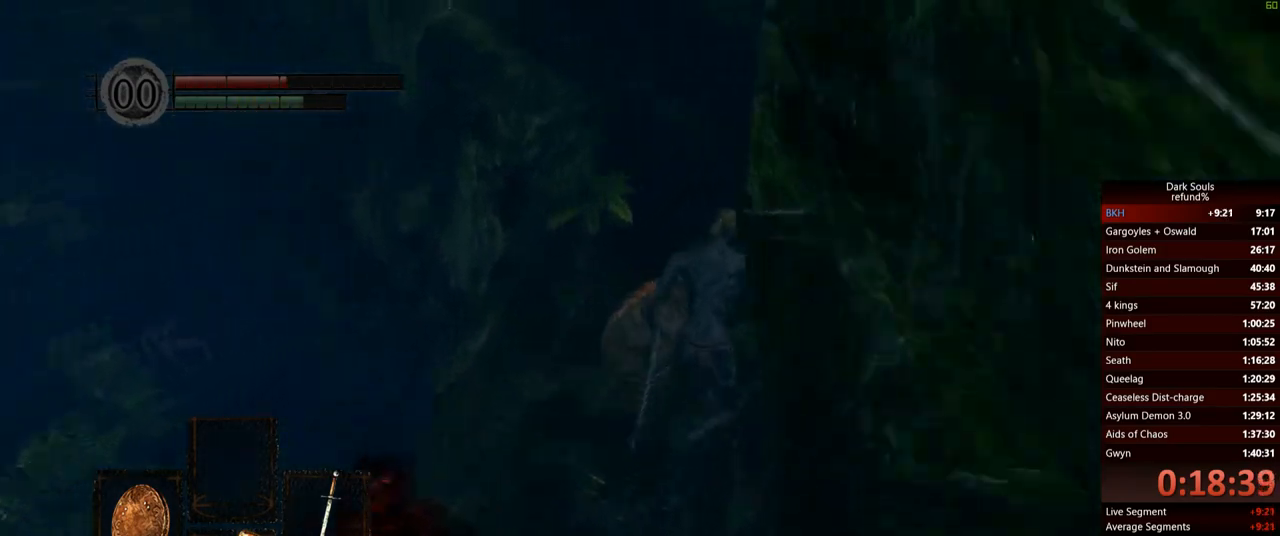
{"buttons": ["B"], "left_stick": "up", "right_stick": "center", "events": []}
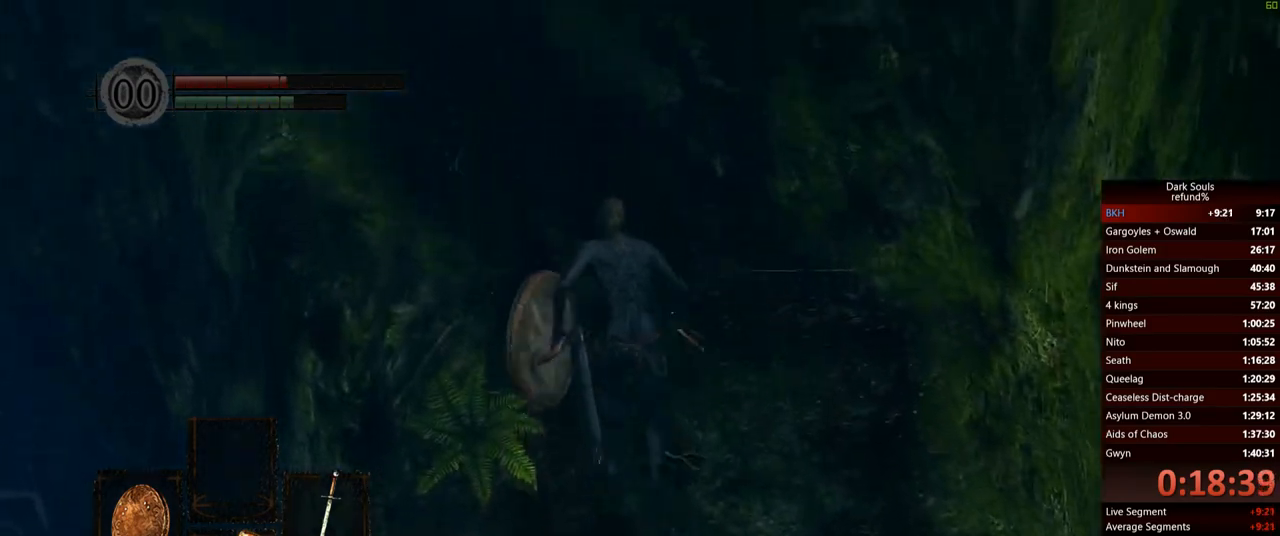
{"buttons": ["B"], "left_stick": "up", "right_stick": "center", "events": []}
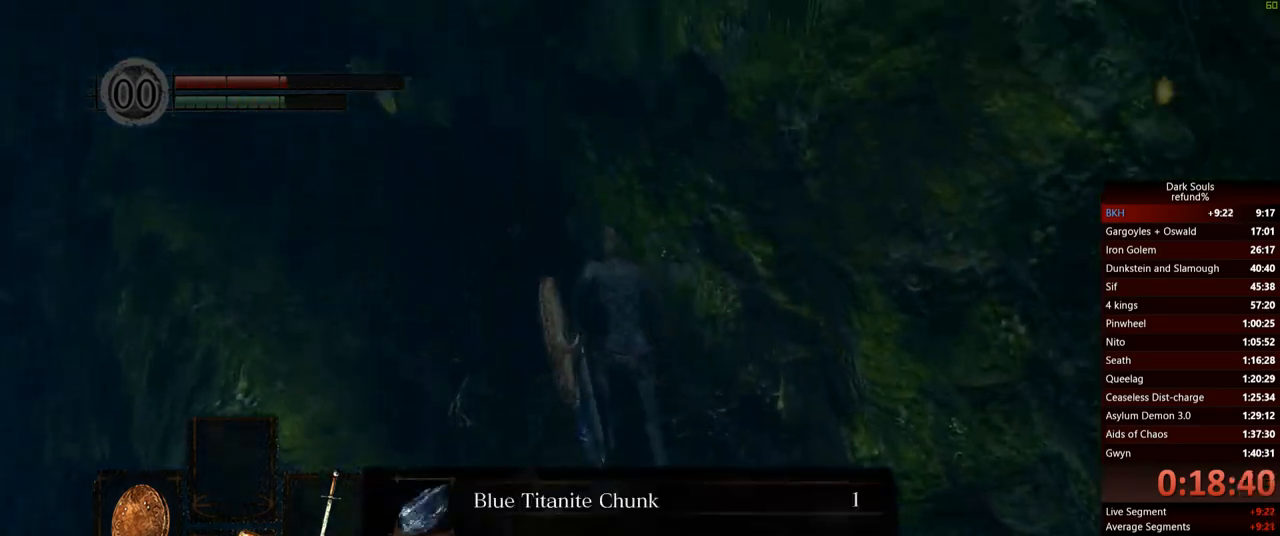
{"buttons": [], "left_stick": "up-left", "right_stick": "center", "events": [[67, "A", "down"], [117, "B", "up"], [151, "B", "down"], [184, "A", "up"], [201, "B", "up"], [267, "left_stick", "up-left"], [334, "START", "down"], [434, "START", "up"]]}